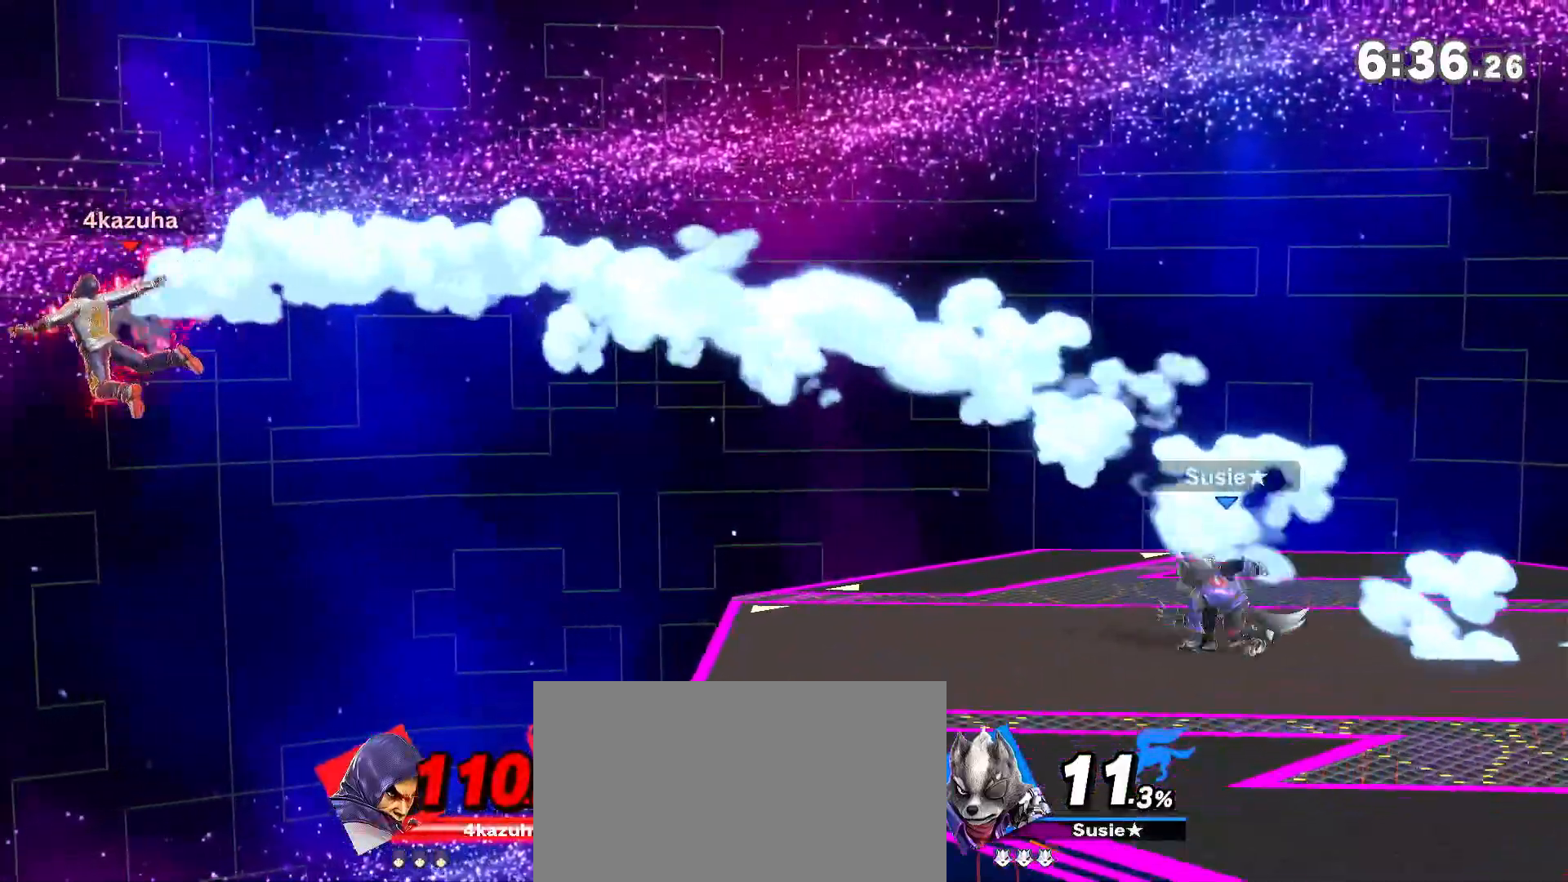
Gameplay with a controller (Nintendo layout); each line is a JSON object with the inputs held at the frame after it. "events" lists button and stick changes between this image and that frame as [ms after this image, input, new state], when the widget could be followed in between. Not read: DPAD_DOWN DPAD_UP L3 R3.
{"buttons": [], "left_stick": "right", "right_stick": "center", "events": []}
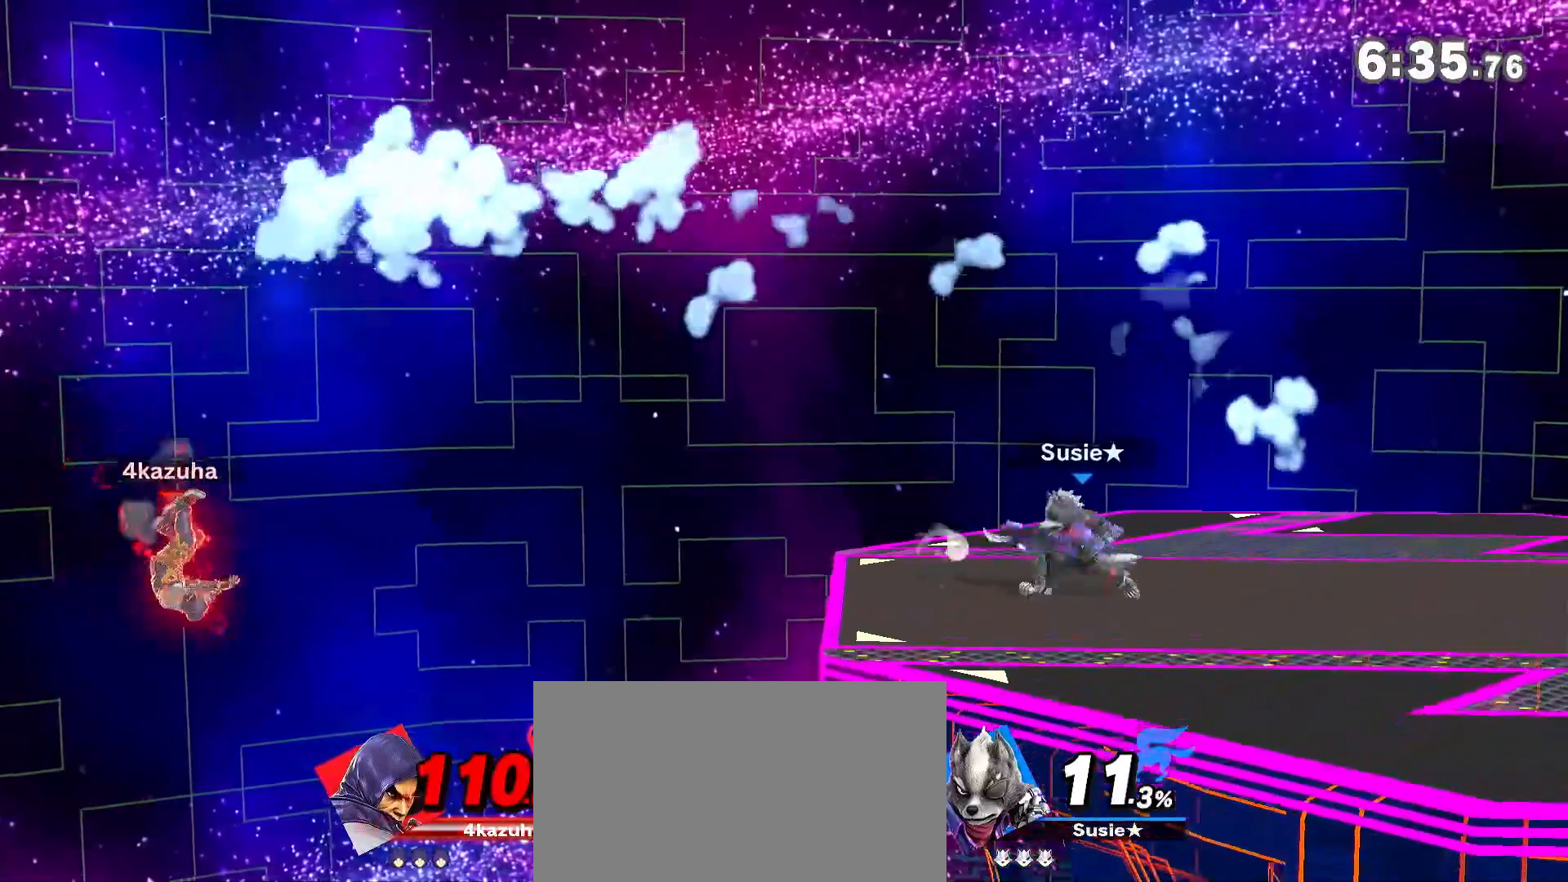
{"buttons": [], "left_stick": "right", "right_stick": "center", "events": [[183, "Y", "down"], [300, "Y", "up"], [467, "B", "down"], [500, "B", "up"]]}
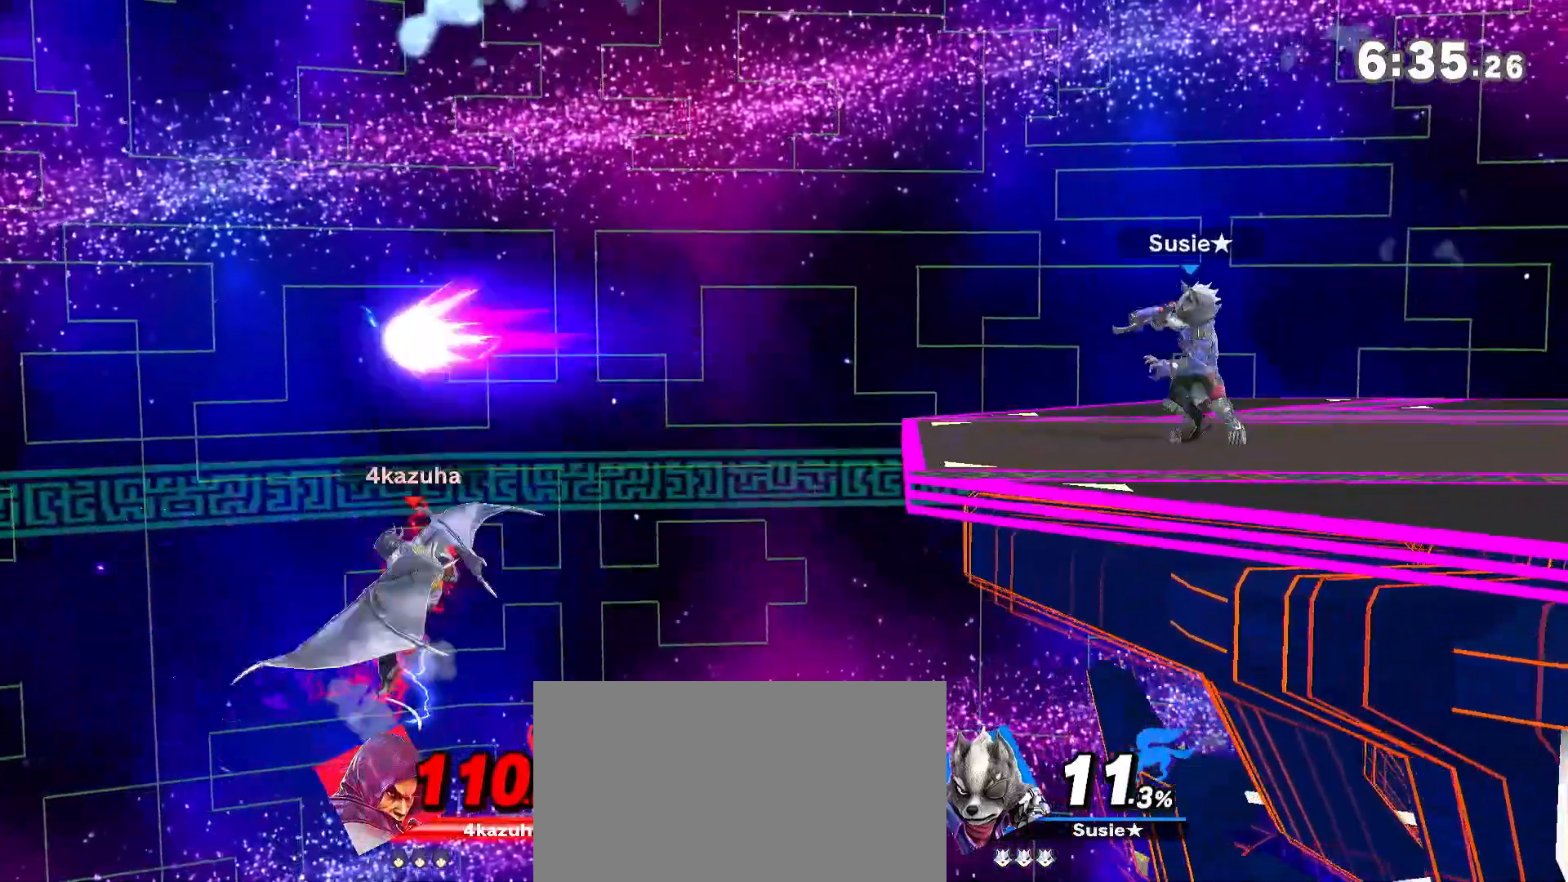
{"buttons": [], "left_stick": "center", "right_stick": "center", "events": [[83, "B", "down"], [150, "B", "up"], [233, "B", "down"], [400, "B", "up"], [417, "left_stick", "center"]]}
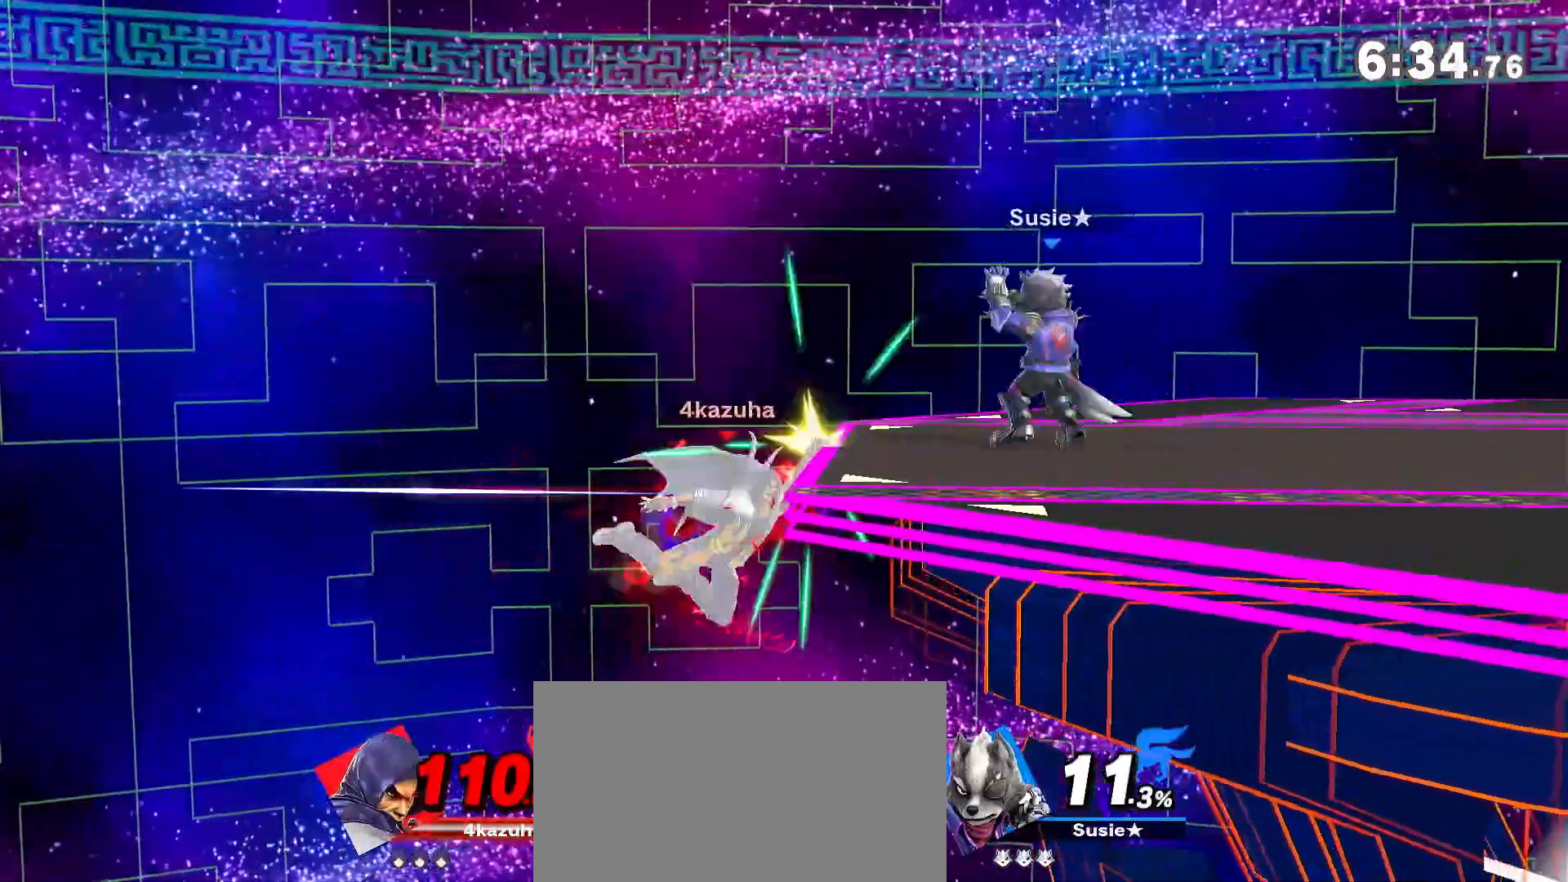
{"buttons": ["A"], "left_stick": "right", "right_stick": "center", "events": [[200, "A", "down"], [267, "A", "up"], [317, "A", "down"], [317, "left_stick", "right"], [383, "A", "up"], [450, "A", "down"]]}
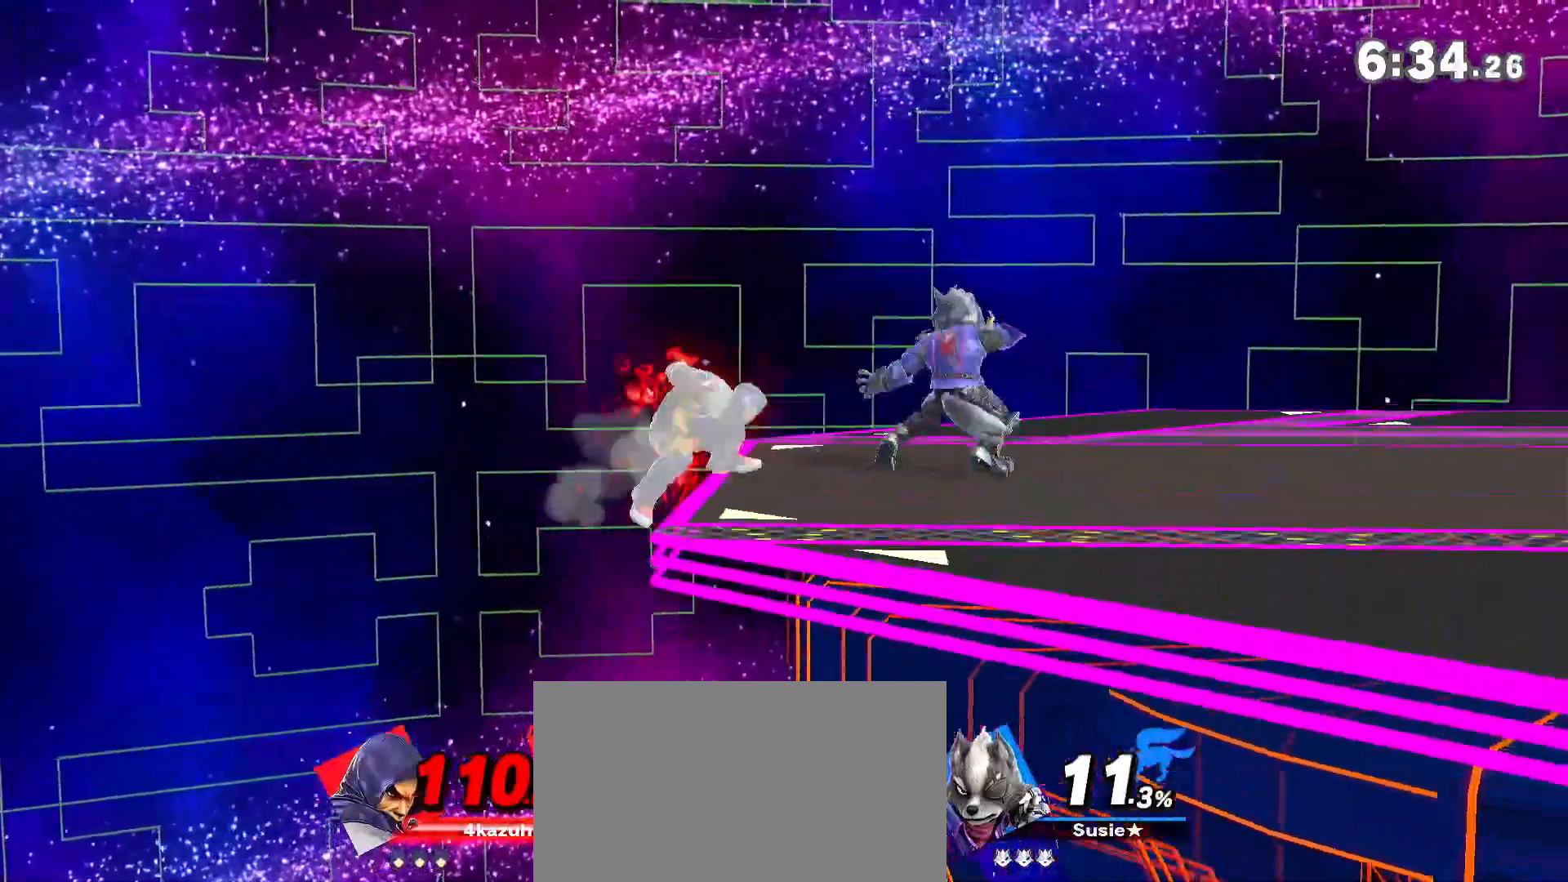
{"buttons": [], "left_stick": "center", "right_stick": "center", "events": [[33, "A", "up"], [100, "A", "down"], [100, "left_stick", "left"], [200, "left_stick", "center"], [467, "A", "up"]]}
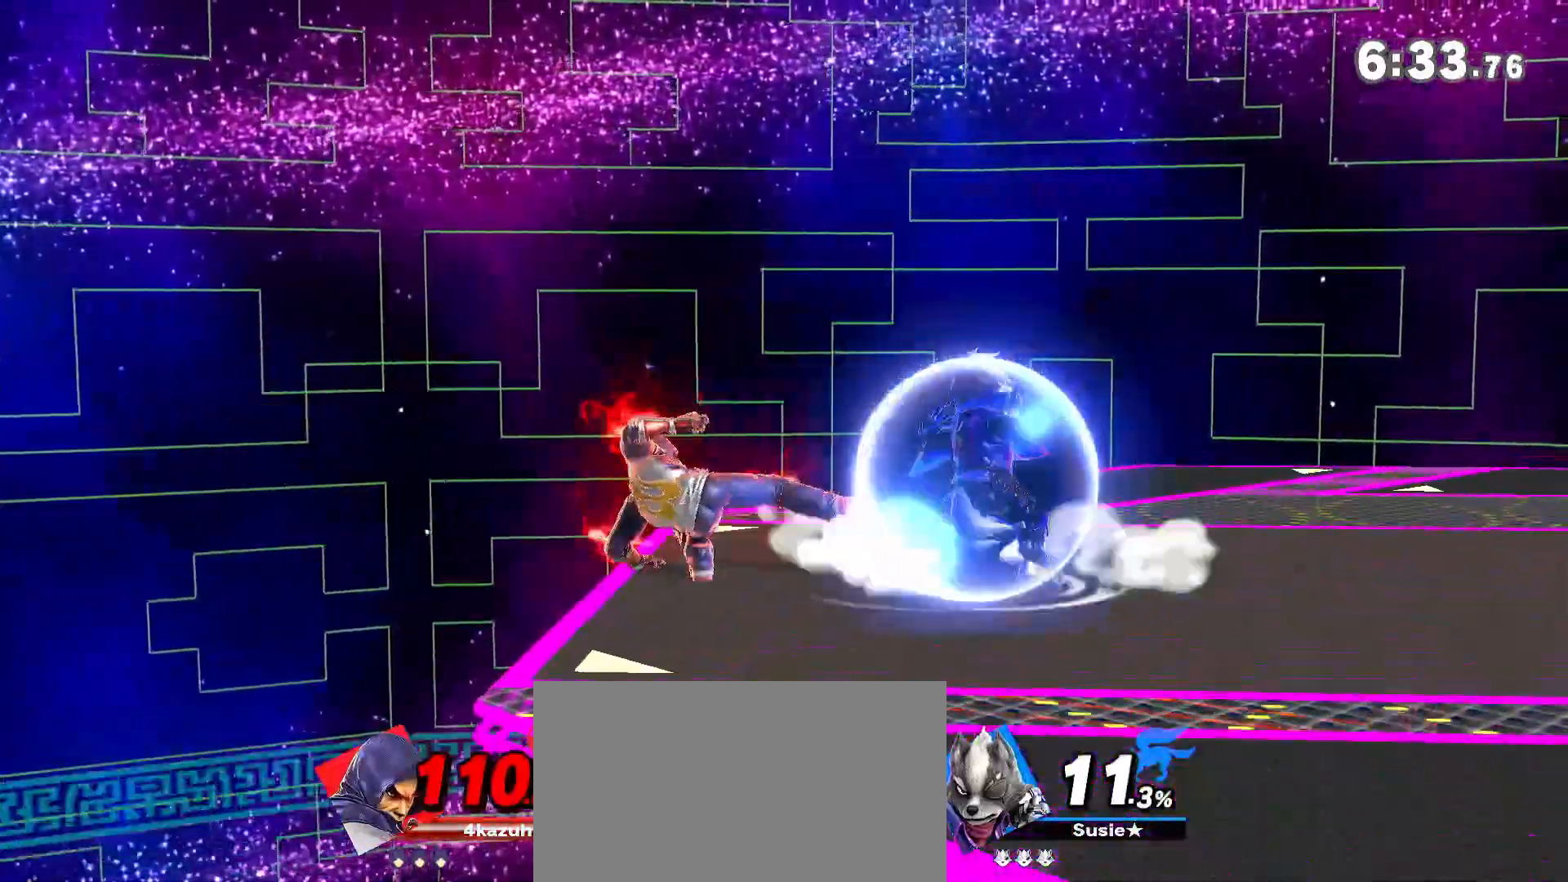
{"buttons": [], "left_stick": "center", "right_stick": "center", "events": [[117, "left_stick", "right"], [250, "A", "down"], [250, "left_stick", "down-right"], [333, "A", "up"], [400, "left_stick", "center"]]}
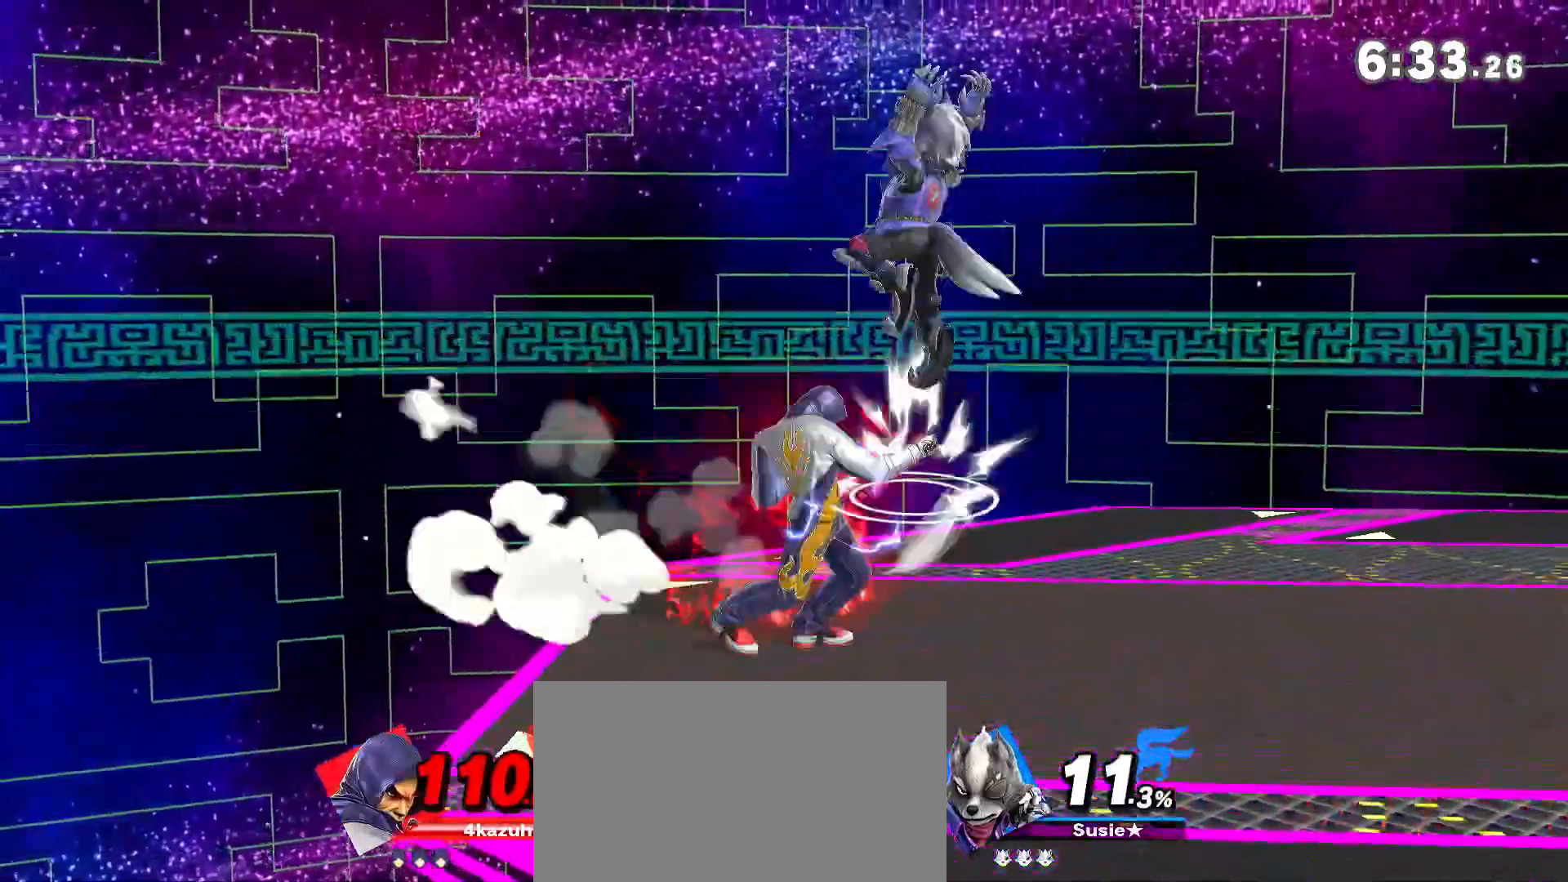
{"buttons": ["R1"], "left_stick": "right", "right_stick": "center", "events": [[300, "left_stick", "right"], [450, "R1", "down"]]}
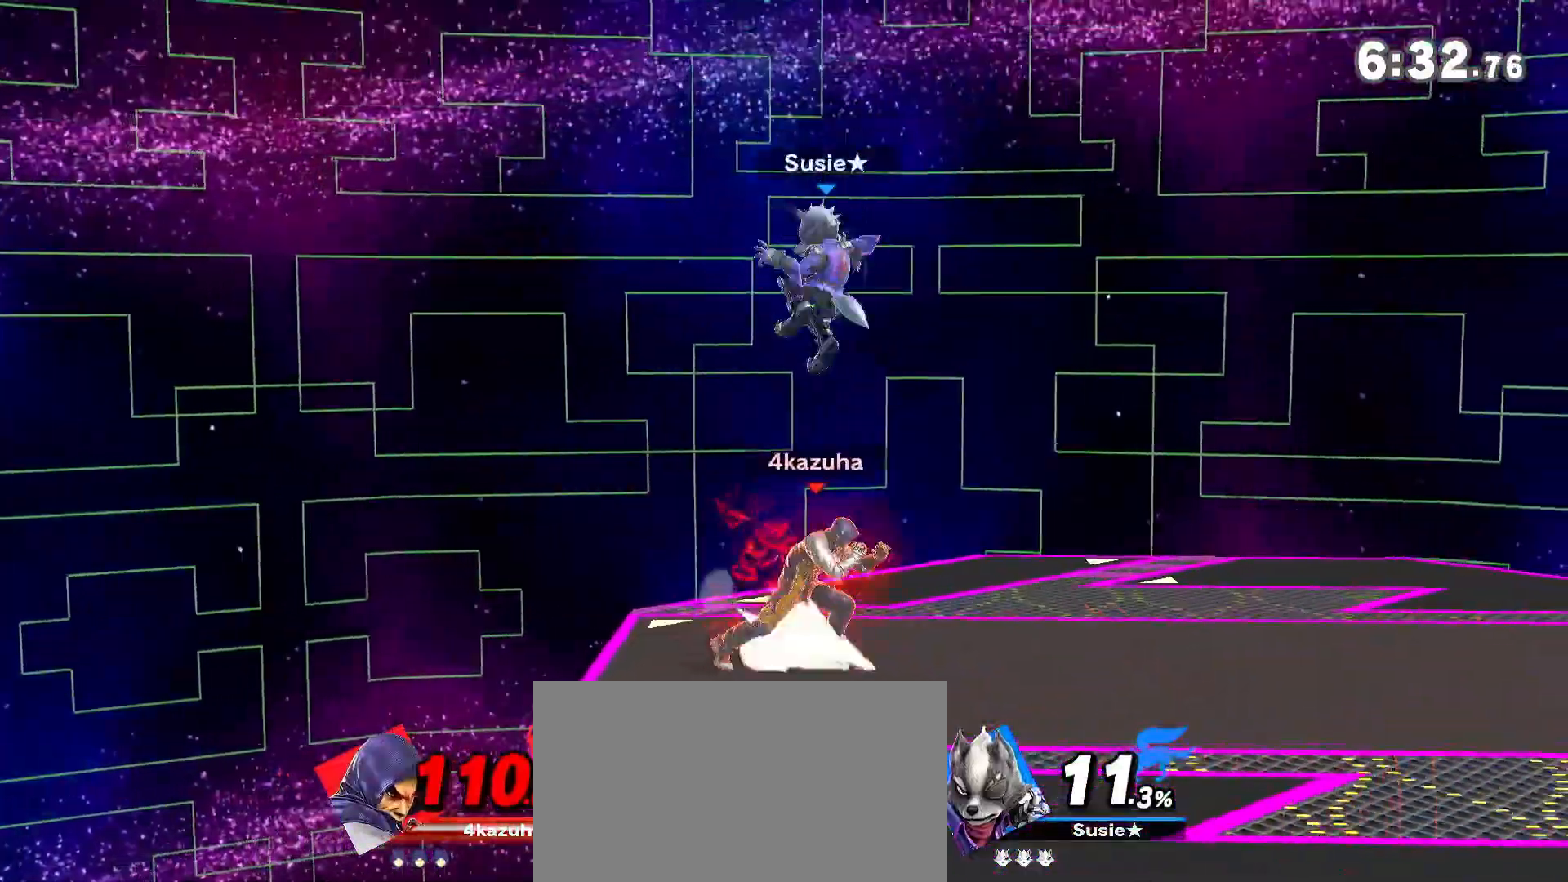
{"buttons": [], "left_stick": "center", "right_stick": "center", "events": [[50, "R1", "up"], [50, "left_stick", "center"], [167, "left_stick", "left"], [267, "A", "down"], [267, "left_stick", "down-left"], [283, "A", "up"], [383, "left_stick", "center"]]}
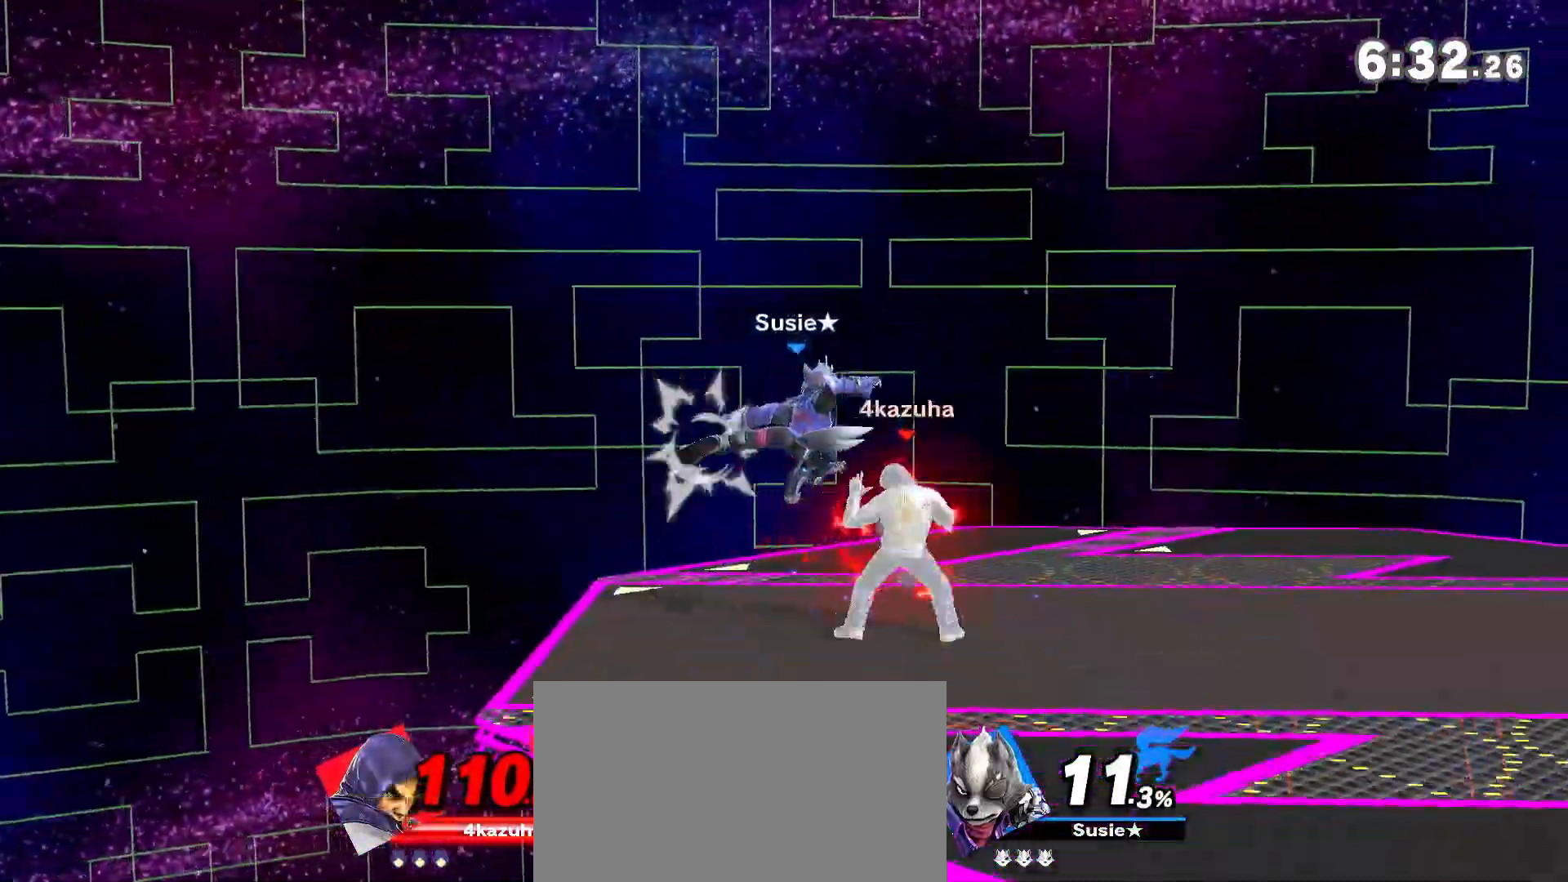
{"buttons": [], "left_stick": "left", "right_stick": "center", "events": [[433, "left_stick", "left"]]}
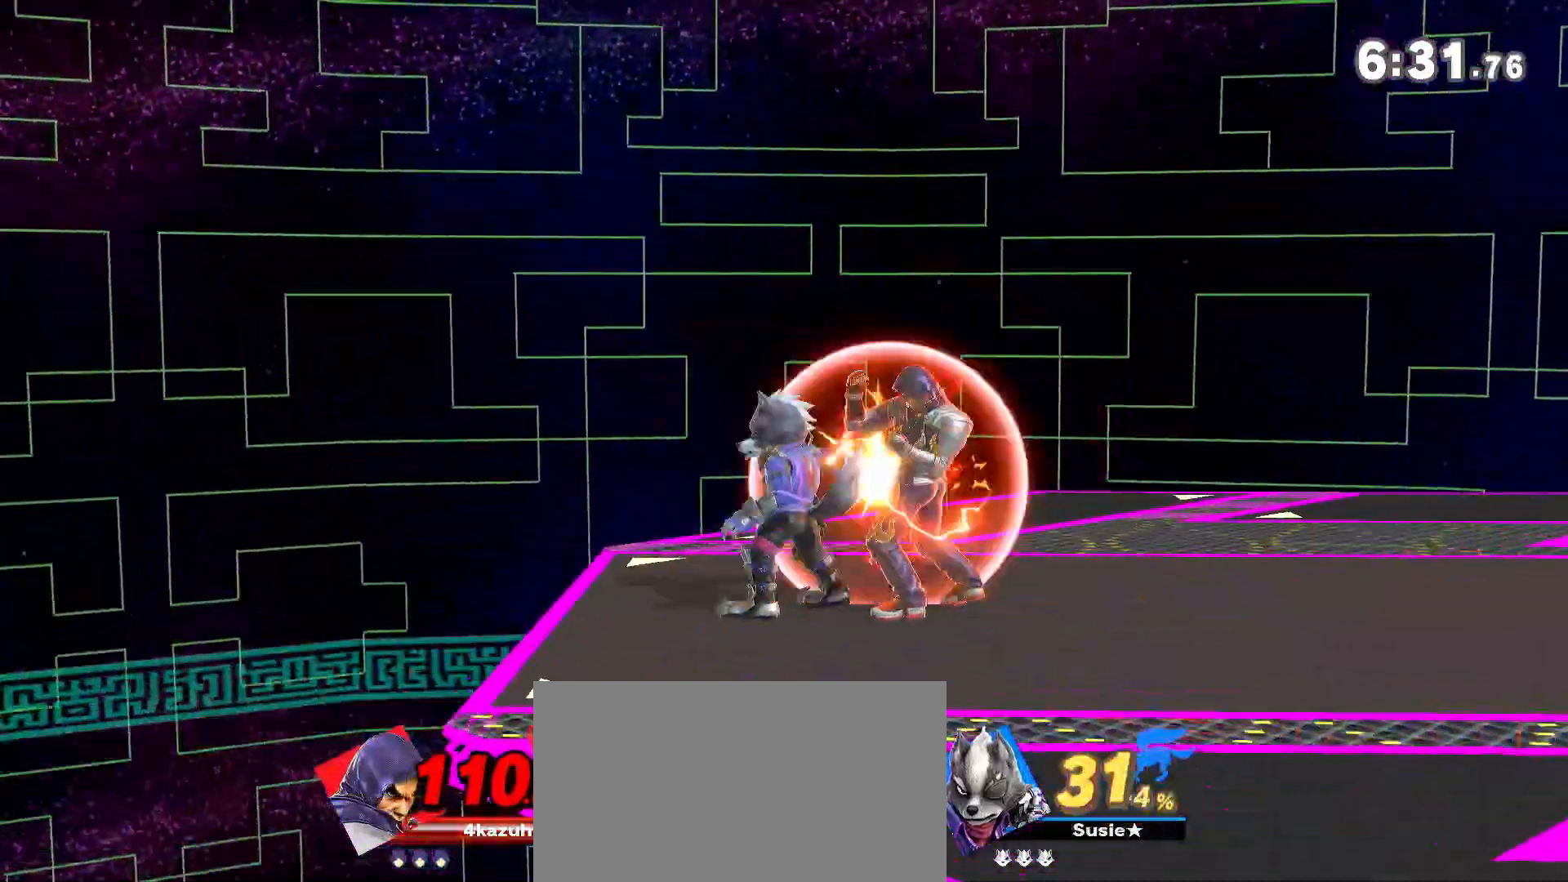
{"buttons": ["Y"], "left_stick": "left", "right_stick": "center", "events": [[33, "left_stick", "center"], [217, "Y", "down"], [400, "left_stick", "left"]]}
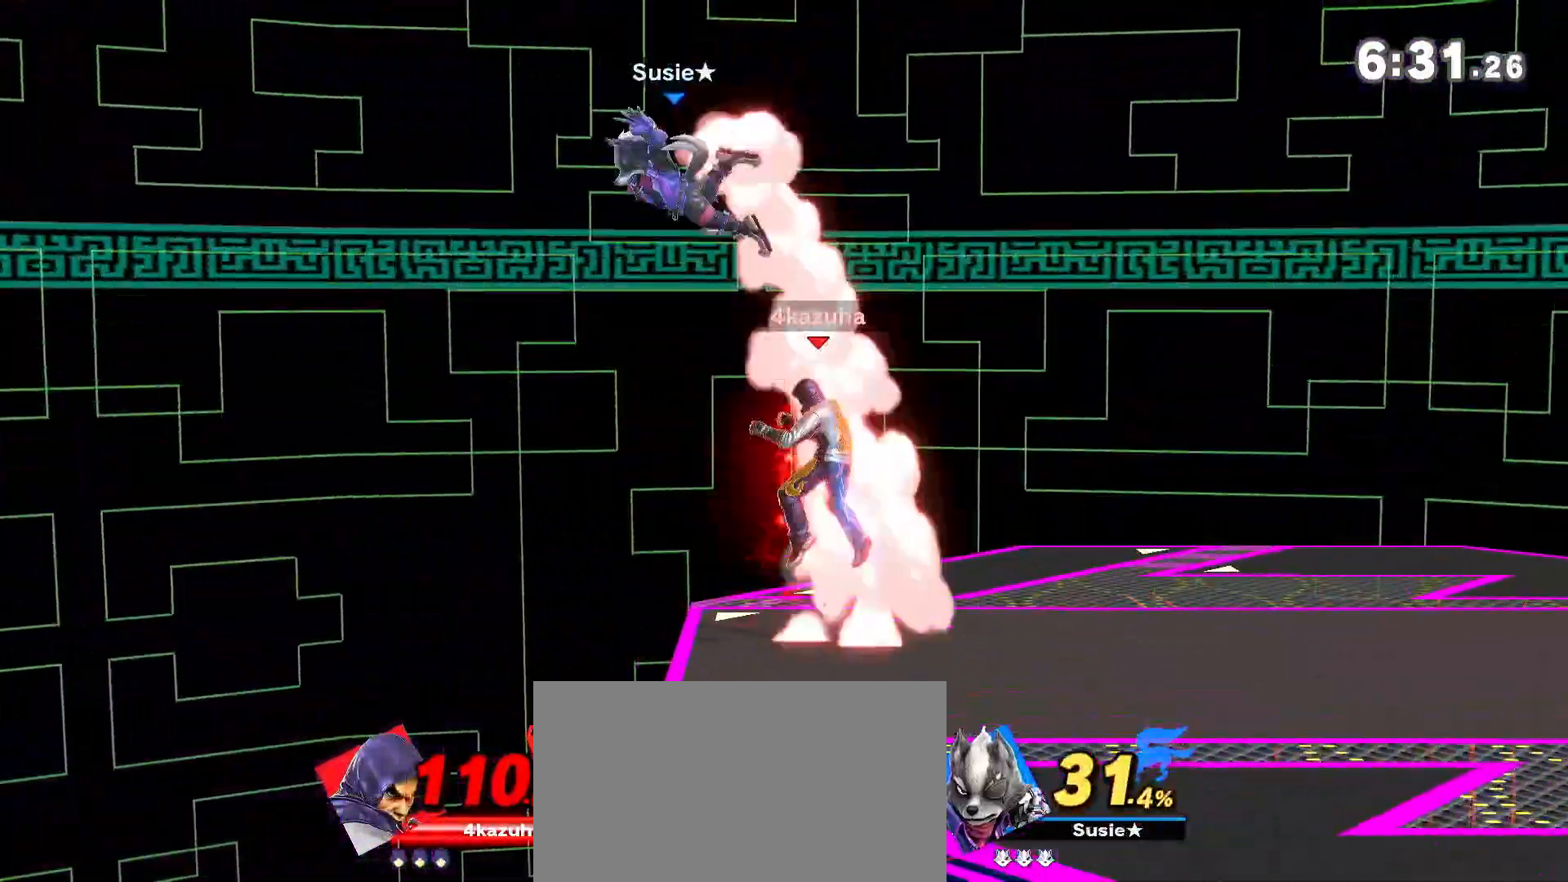
{"buttons": [], "left_stick": "left", "right_stick": "center", "events": [[17, "Y", "up"], [117, "left_stick", "center"], [183, "A", "down"], [233, "A", "up"], [267, "left_stick", "left"]]}
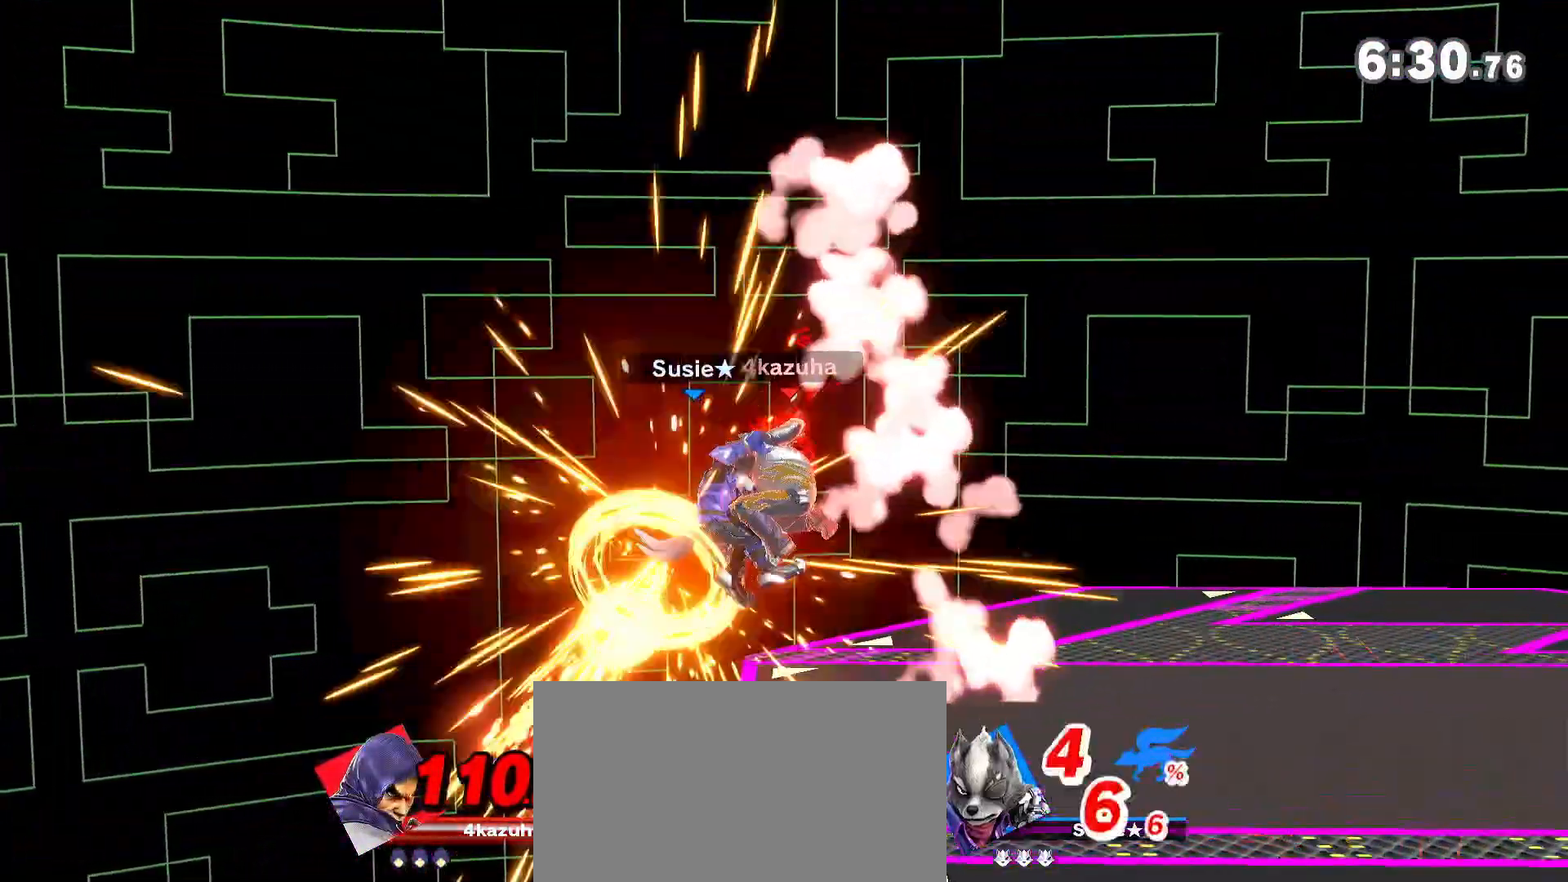
{"buttons": [], "left_stick": "down-left", "right_stick": "center", "events": [[200, "left_stick", "center"], [233, "A", "down"], [267, "A", "up"], [350, "left_stick", "down"], [450, "left_stick", "down-left"]]}
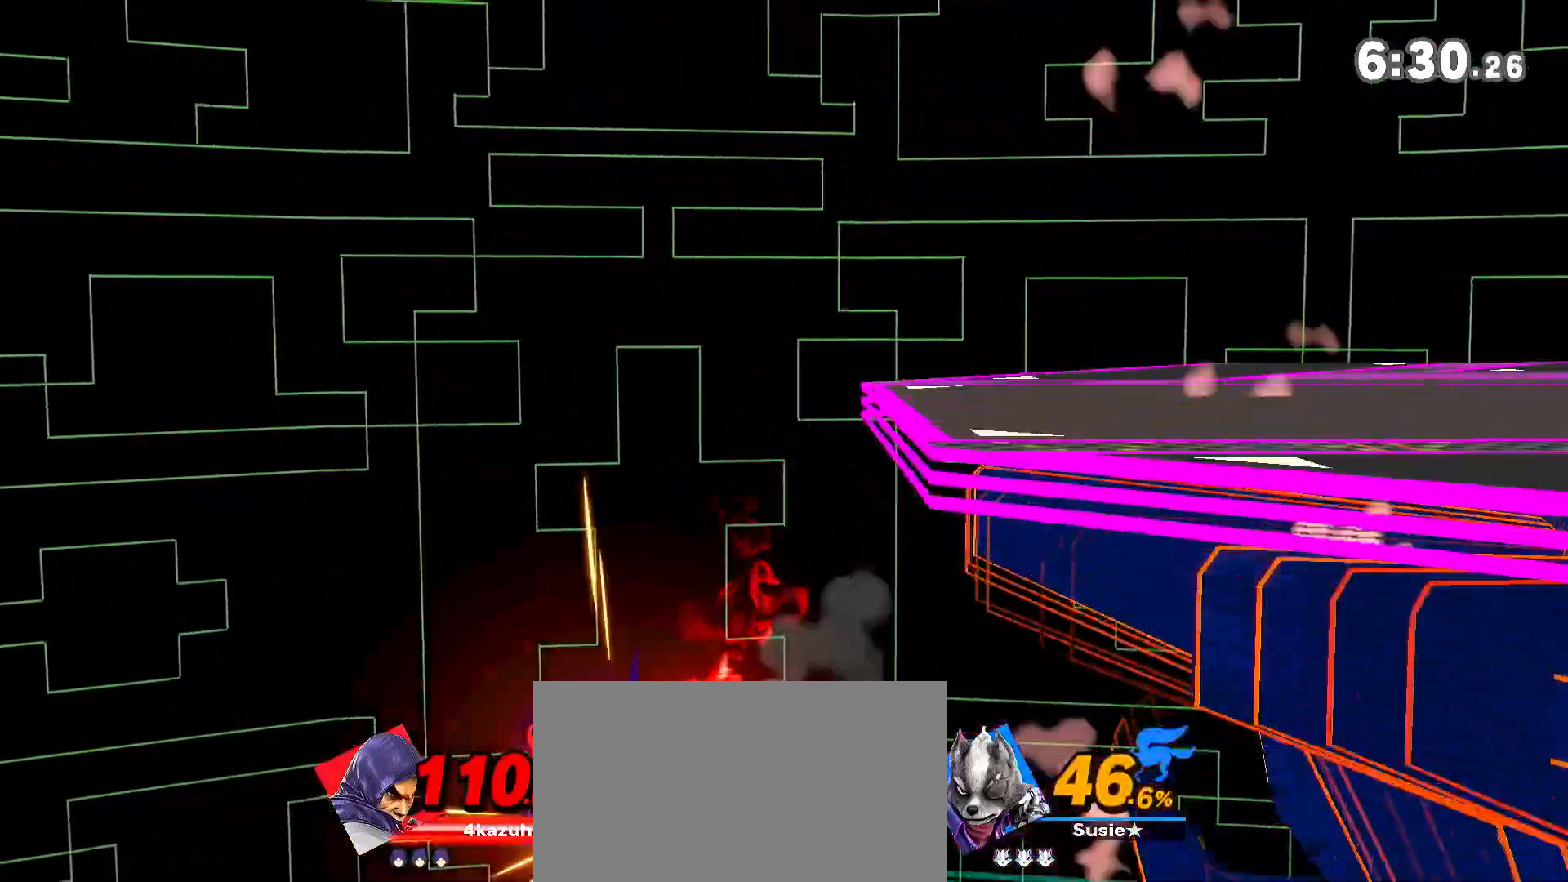
{"buttons": ["Y"], "left_stick": "right", "right_stick": "center", "events": [[167, "Y", "down"], [217, "left_stick", "right"]]}
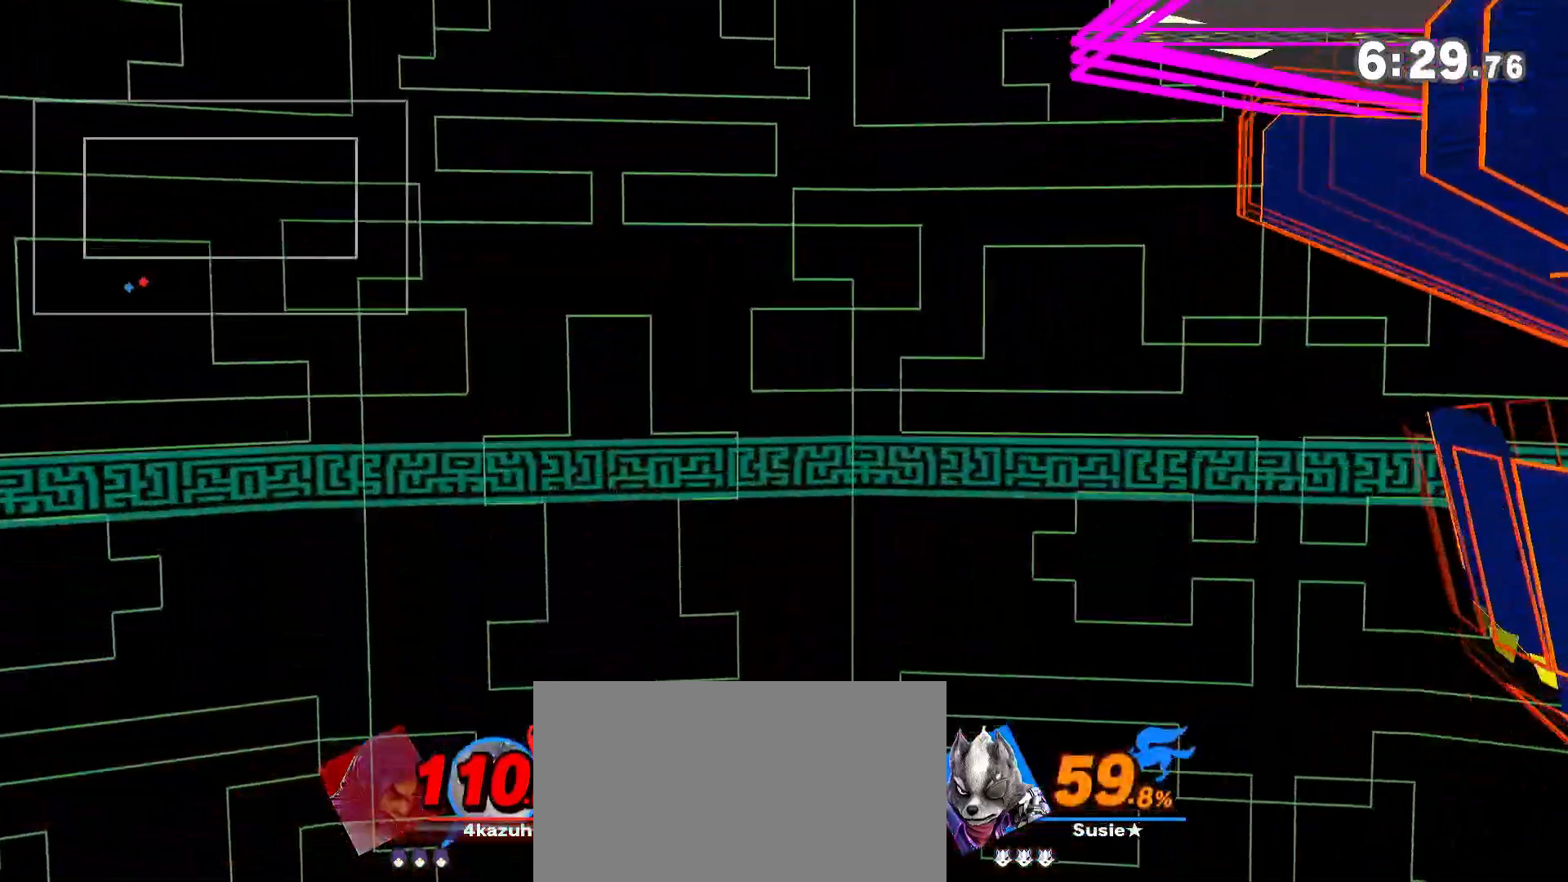
{"buttons": ["B"], "left_stick": "up-right", "right_stick": "center", "events": [[150, "Y", "up"], [150, "left_stick", "up"], [183, "B", "down"], [250, "left_stick", "up-right"], [283, "B", "up"], [333, "B", "down"], [400, "B", "up"], [450, "B", "down"]]}